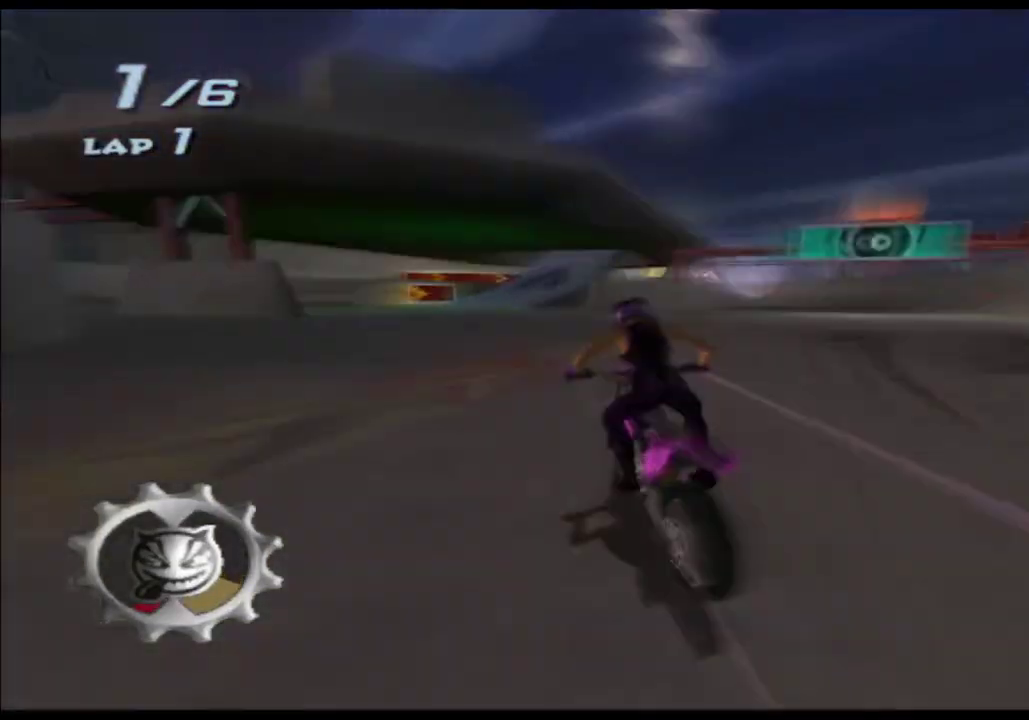
Gameplay with a controller (Xbox layout); each line is a JSON object with the inputs held at the frame after it. Not read: B HOME L1 L2 L3 R1 R2 R3 SELECT START X Y.
{"buttons": ["A"], "left_stick": "right", "right_stick": "center"}
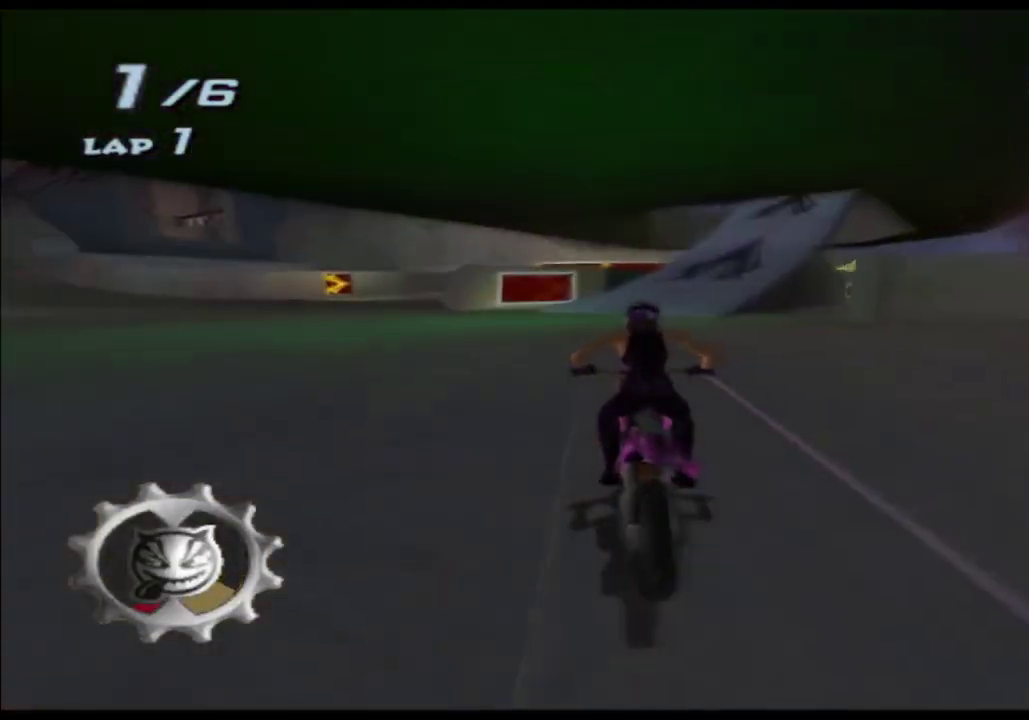
{"buttons": ["A"], "left_stick": "center", "right_stick": "center"}
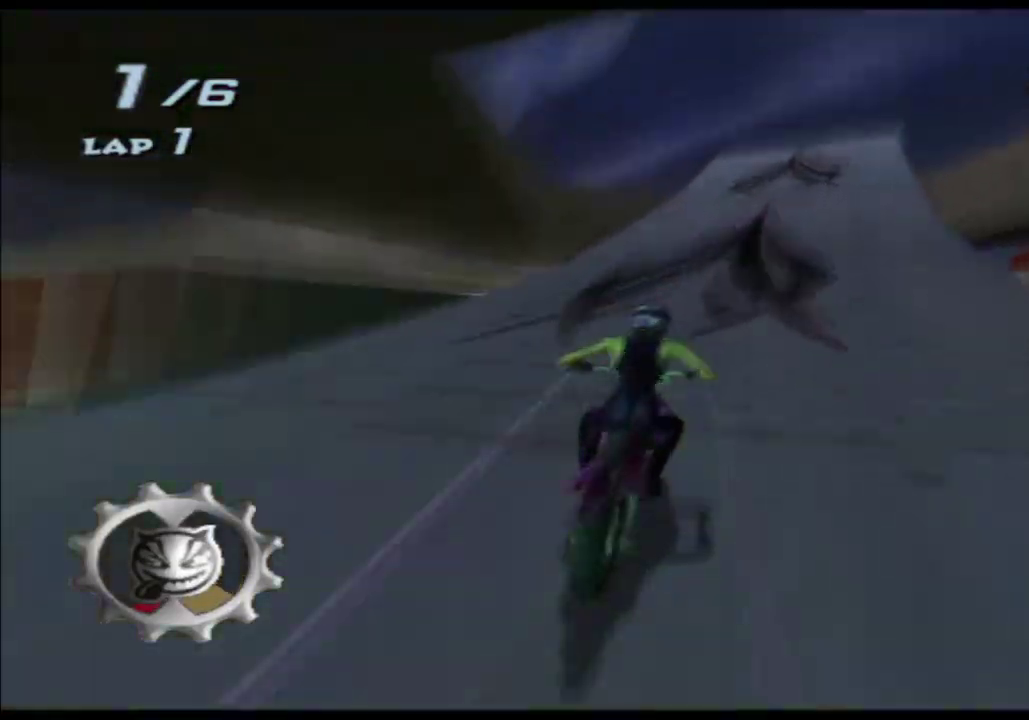
{"buttons": ["A"], "left_stick": "down", "right_stick": "center"}
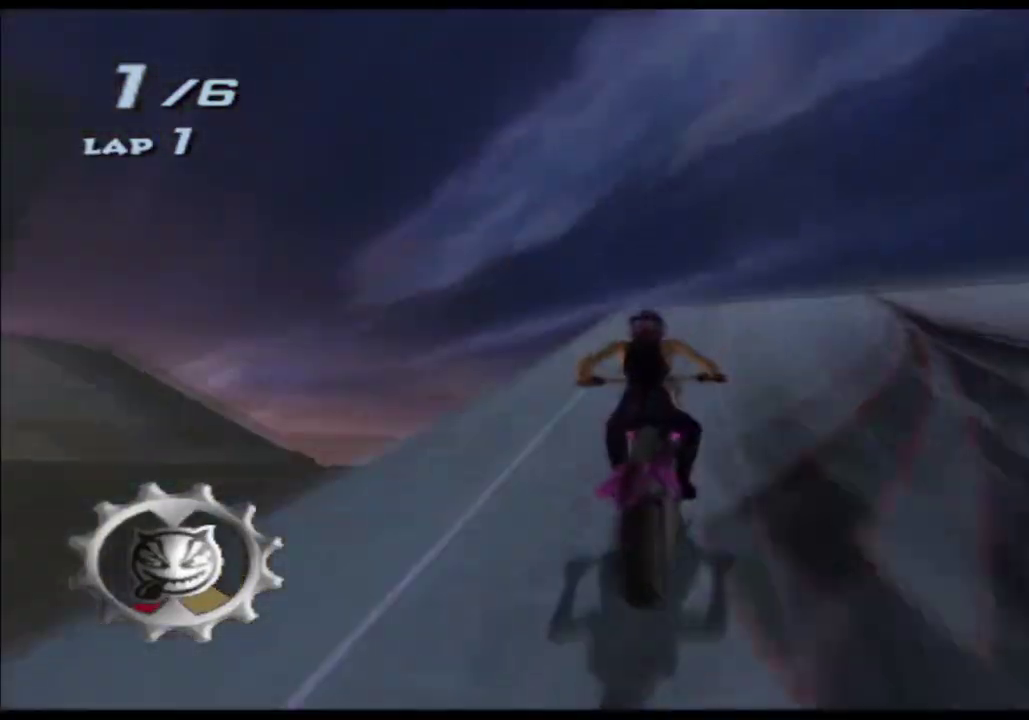
{"buttons": ["A"], "left_stick": "right", "right_stick": "center"}
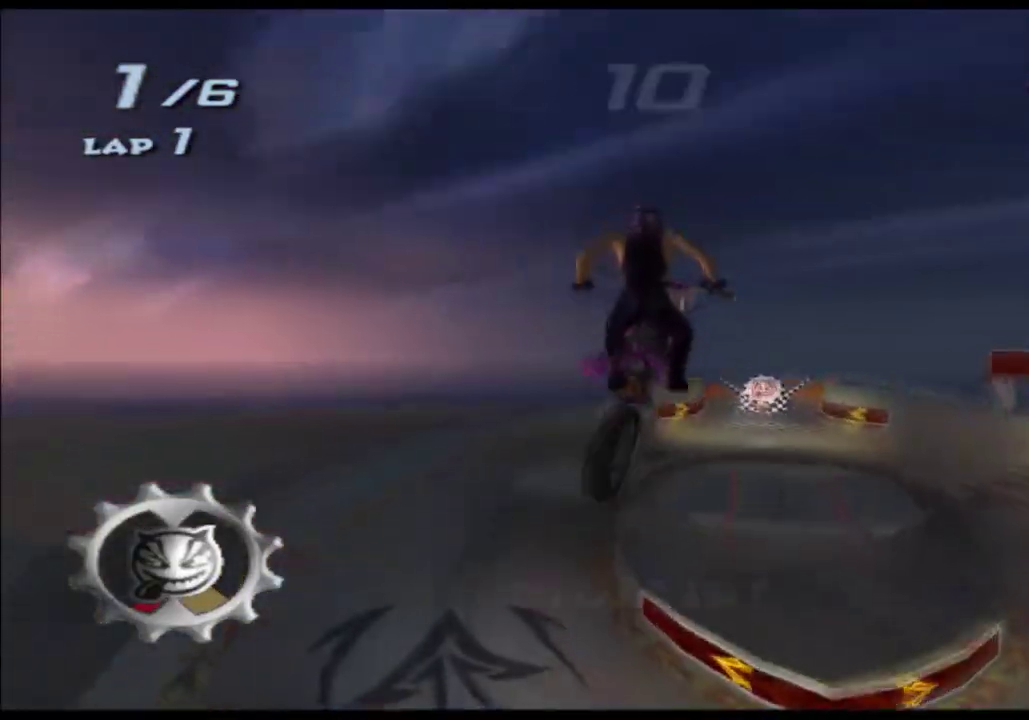
{"buttons": ["A"], "left_stick": "right", "right_stick": "center"}
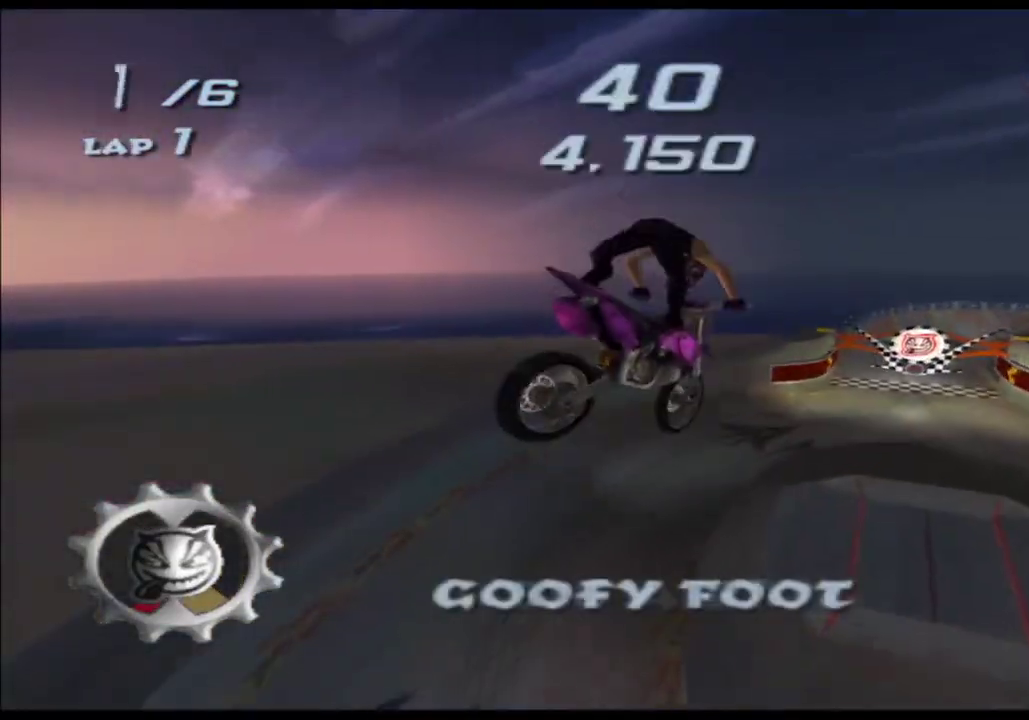
{"buttons": ["A"], "left_stick": "down", "right_stick": "center"}
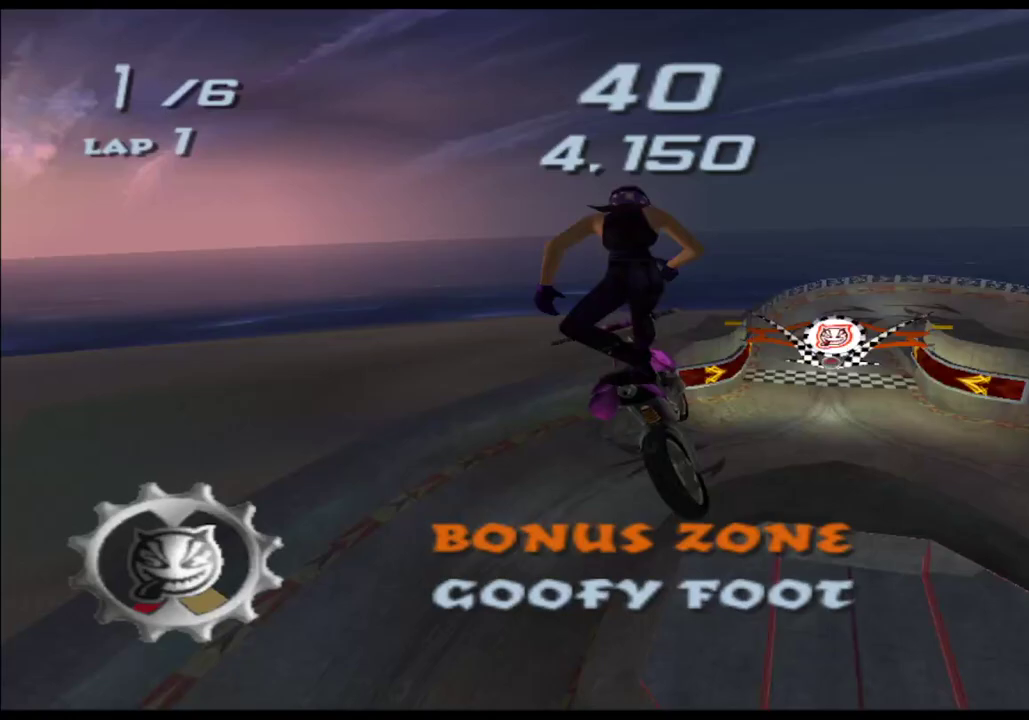
{"buttons": ["A"], "left_stick": "down", "right_stick": "center"}
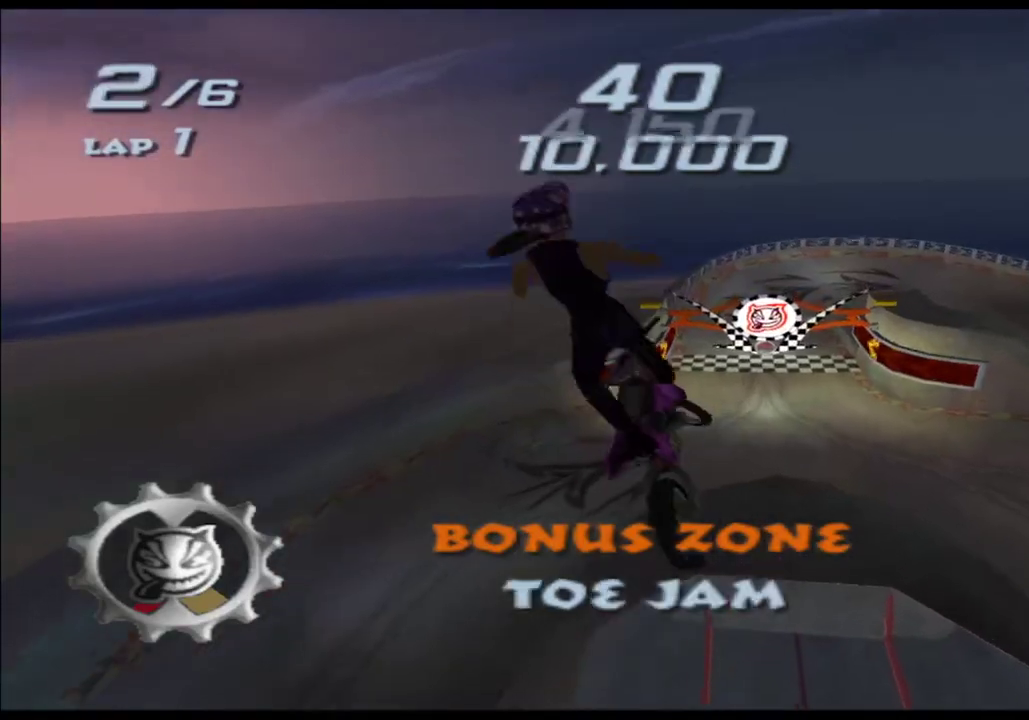
{"buttons": ["A"], "left_stick": "up", "right_stick": "center"}
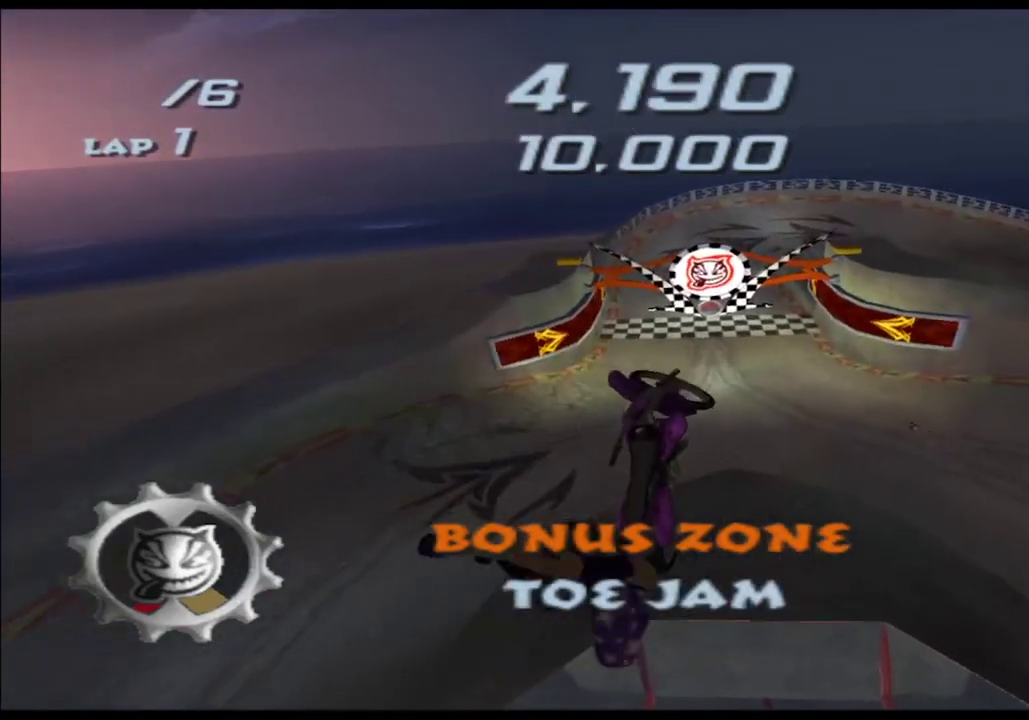
{"buttons": ["A"], "left_stick": "up", "right_stick": "center"}
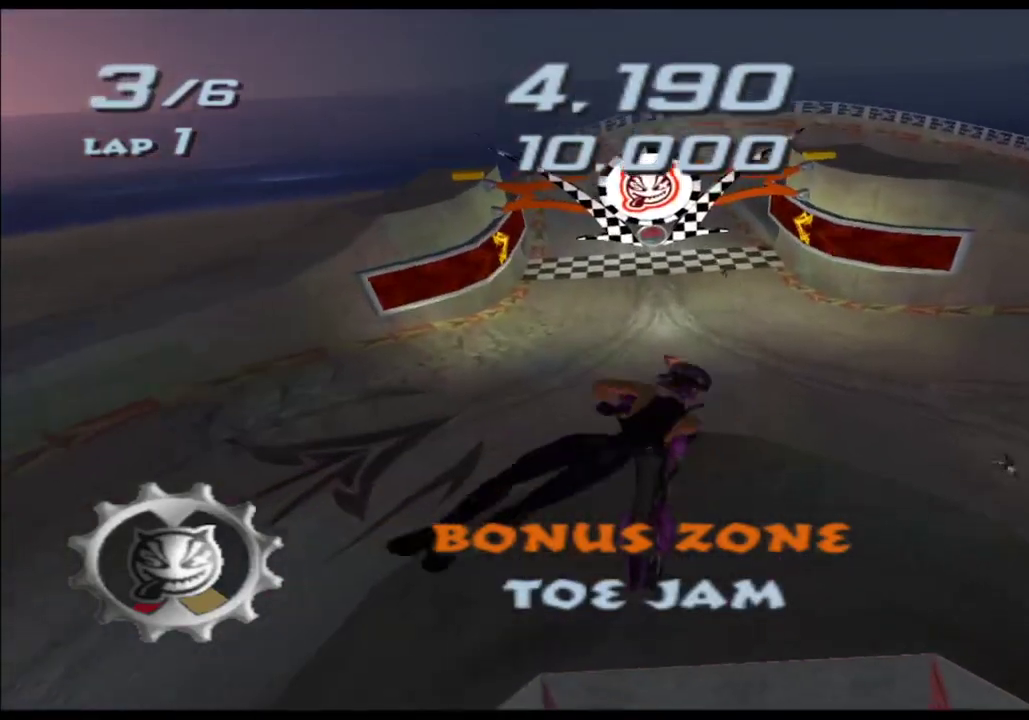
{"buttons": ["A"], "left_stick": "center", "right_stick": "center"}
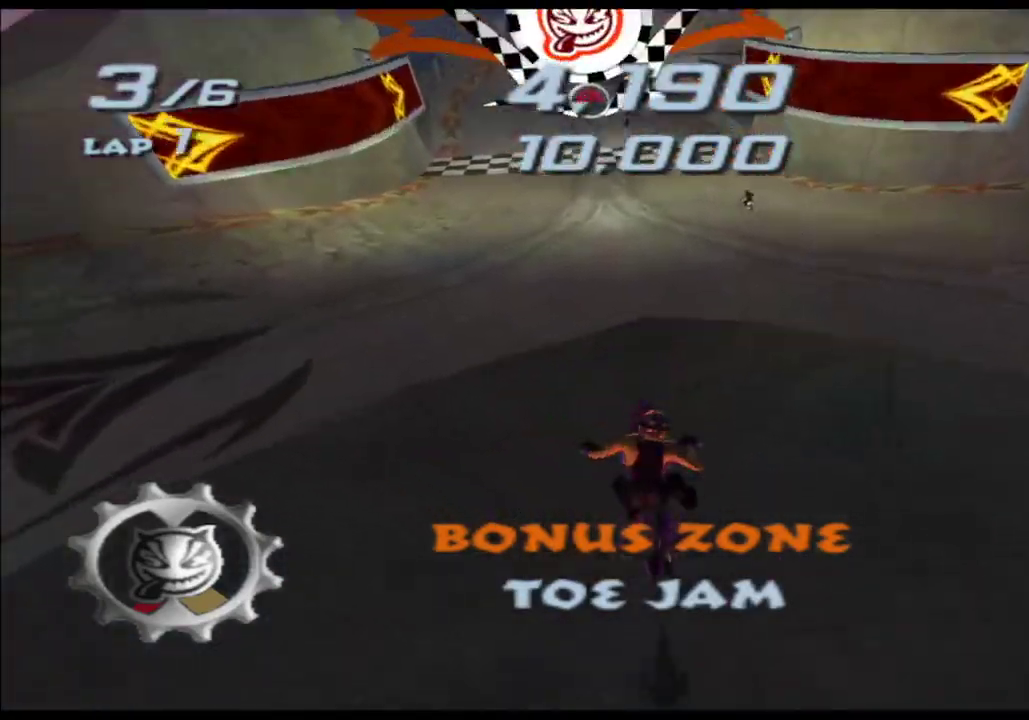
{"buttons": ["A"], "left_stick": "left", "right_stick": "center"}
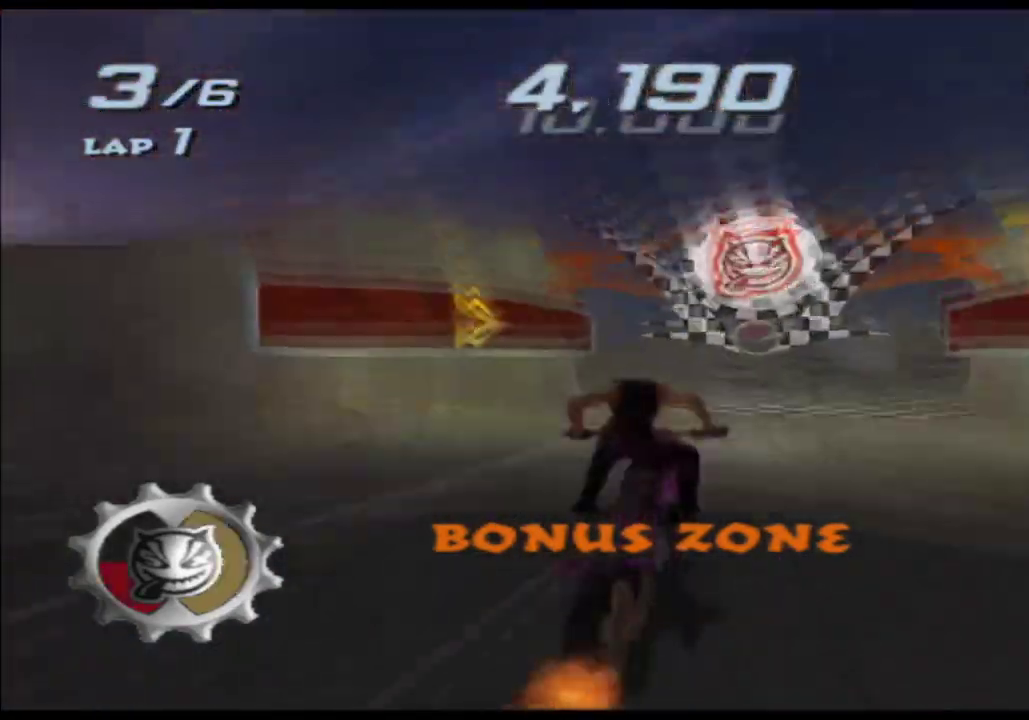
{"buttons": ["A"], "left_stick": "center", "right_stick": "center"}
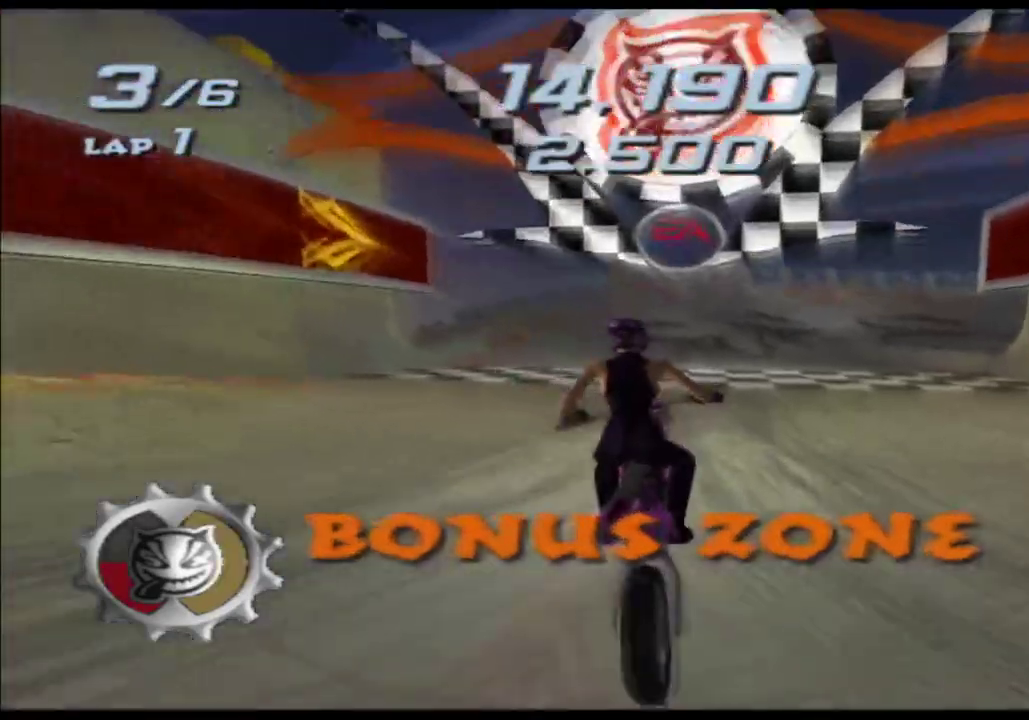
{"buttons": ["A"], "left_stick": "center", "right_stick": "center"}
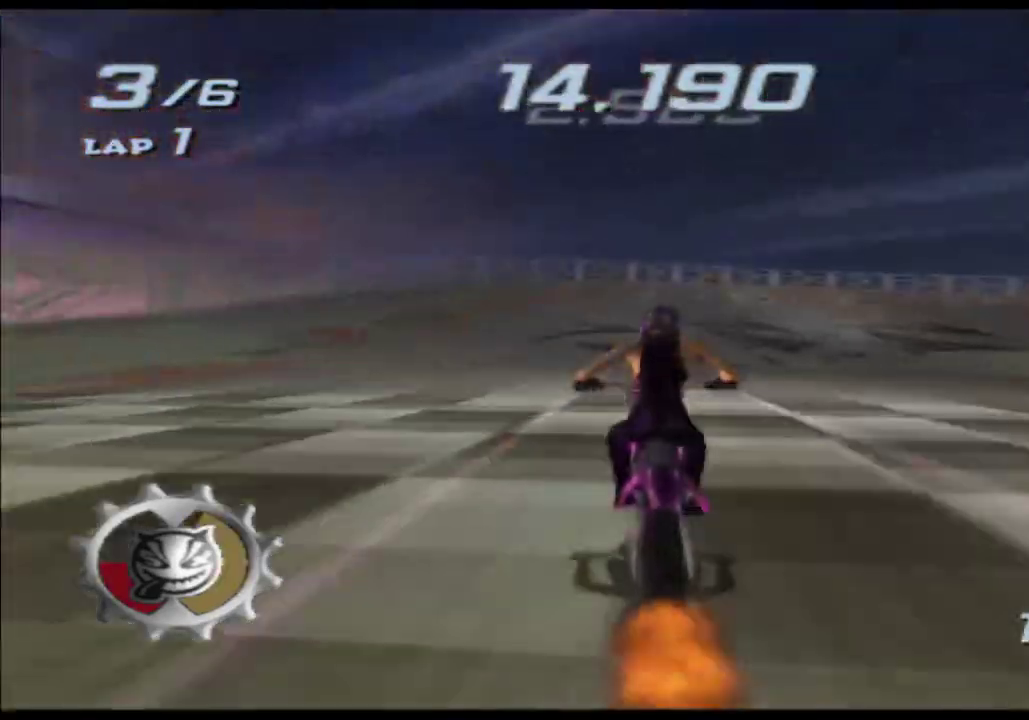
{"buttons": ["A"], "left_stick": "right", "right_stick": "center"}
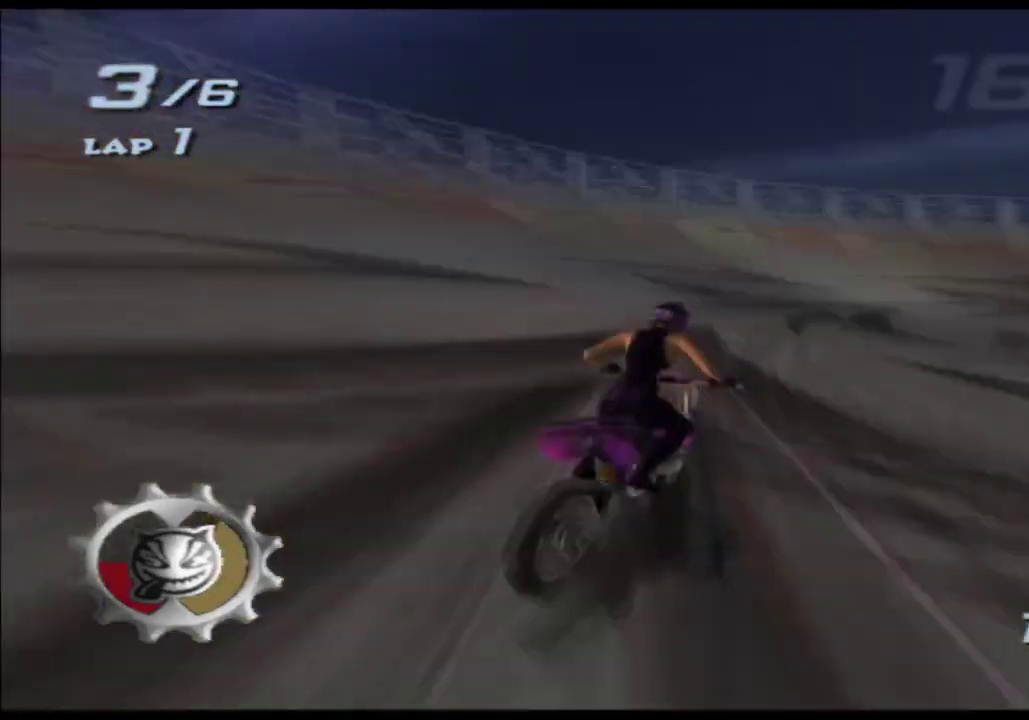
{"buttons": ["A"], "left_stick": "right", "right_stick": "center"}
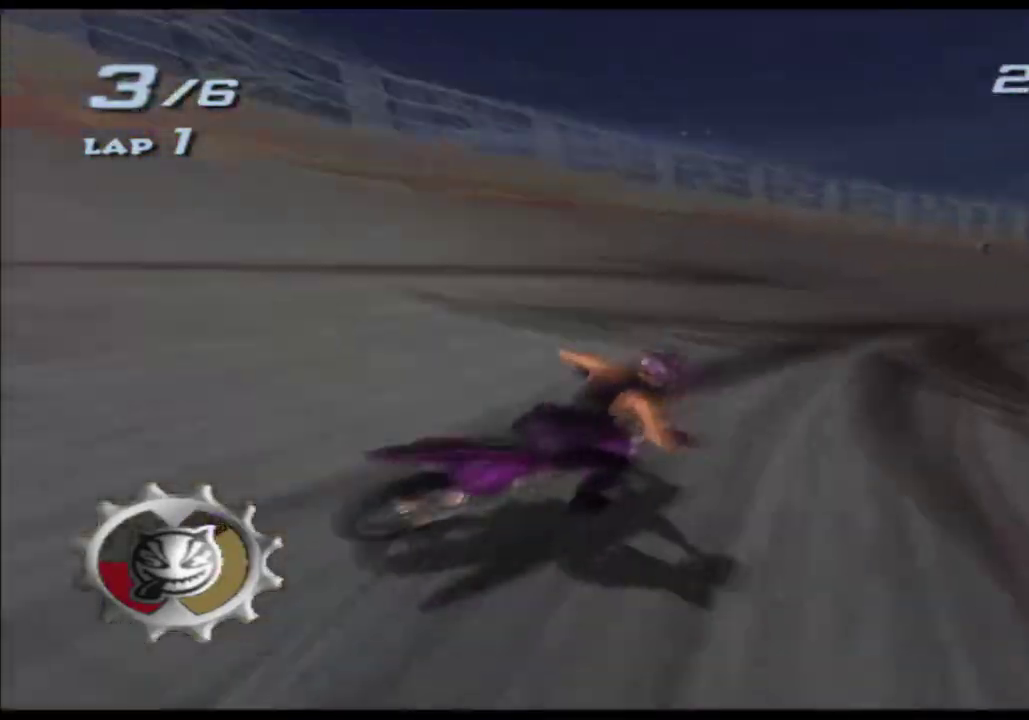
{"buttons": ["A"], "left_stick": "right", "right_stick": "center"}
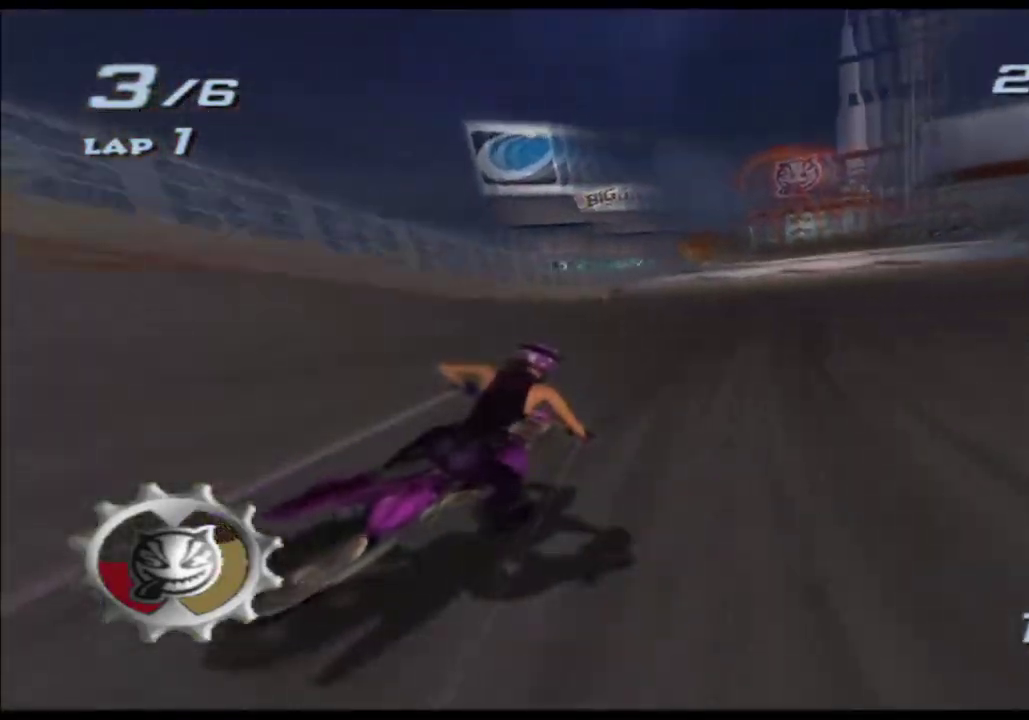
{"buttons": ["A"], "left_stick": "right", "right_stick": "center"}
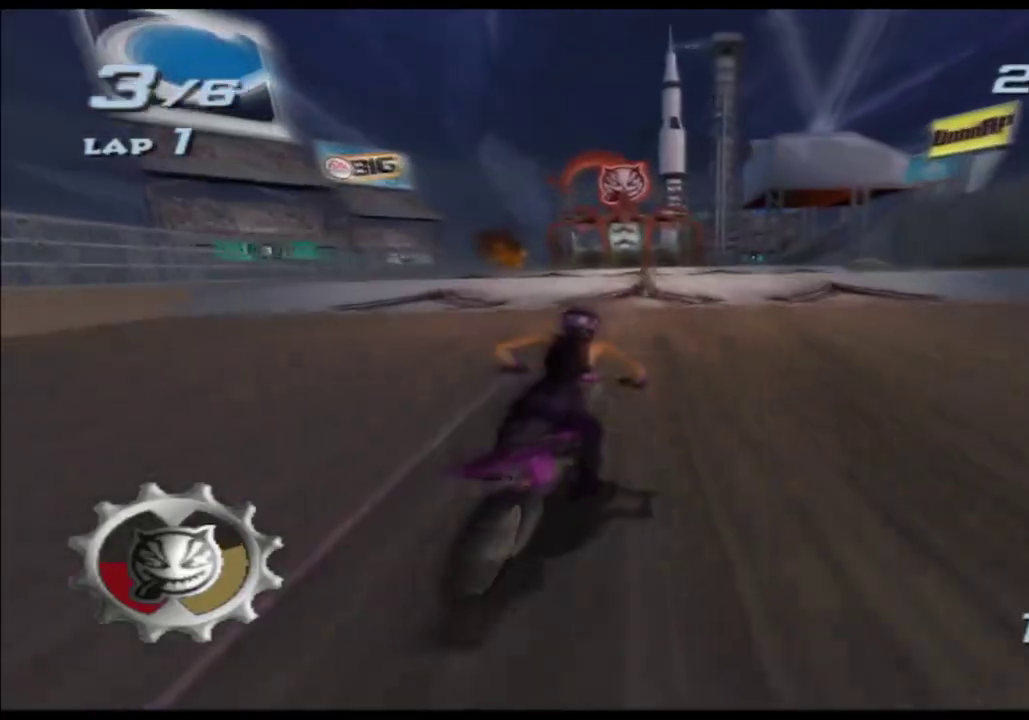
{"buttons": ["A"], "left_stick": "up", "right_stick": "center"}
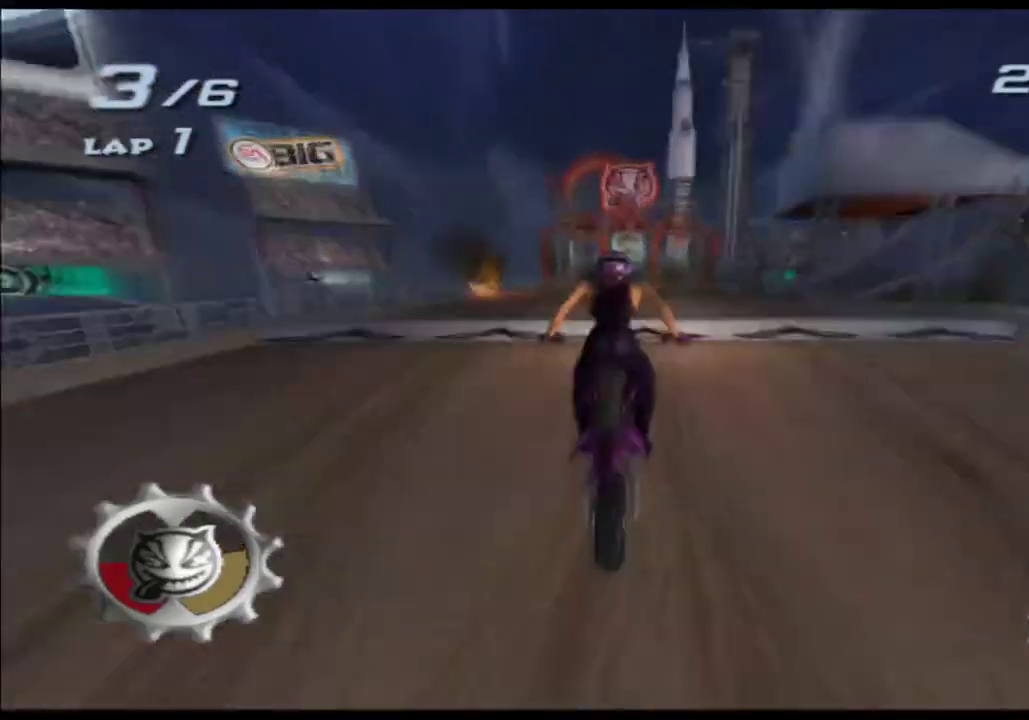
{"buttons": ["A"], "left_stick": "up", "right_stick": "center"}
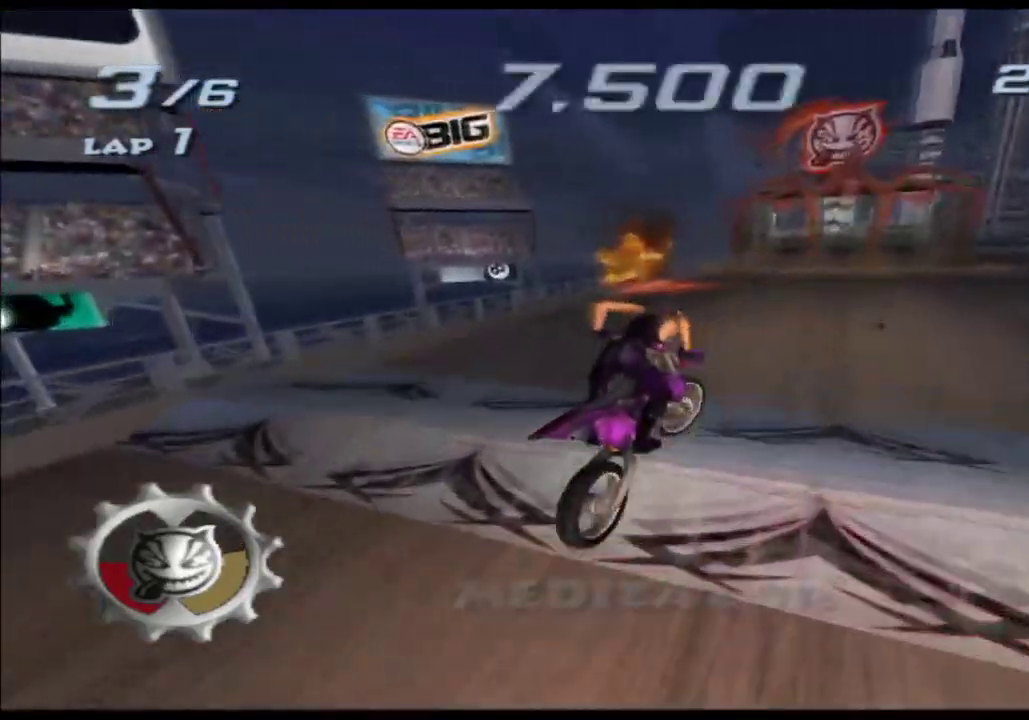
{"buttons": ["A"], "left_stick": "center", "right_stick": "center"}
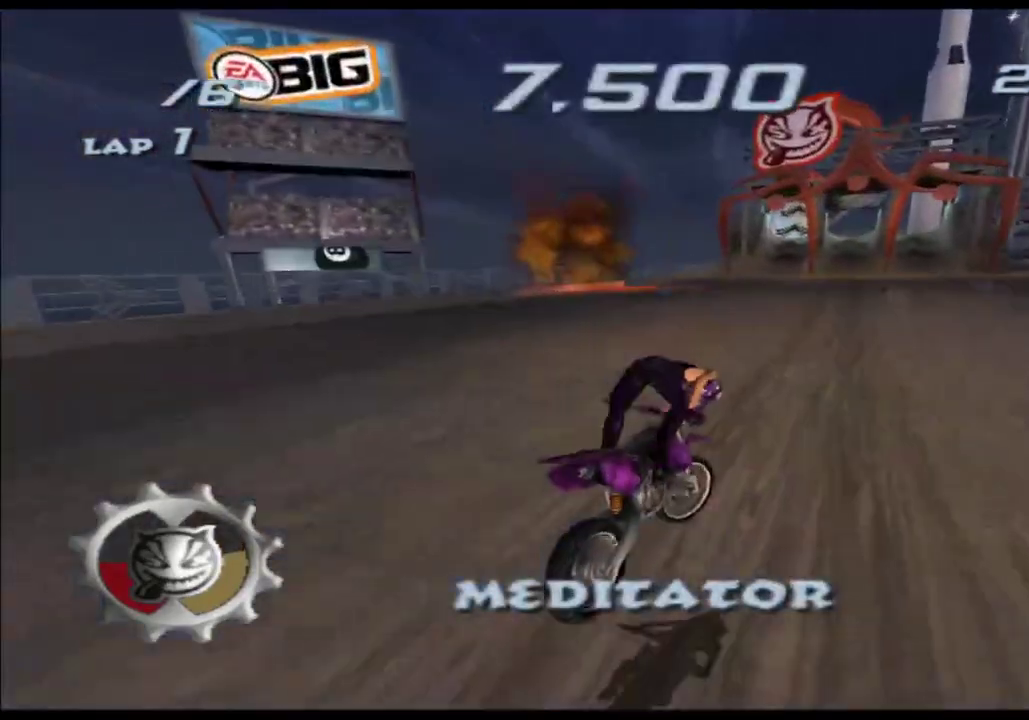
{"buttons": ["A"], "left_stick": "center", "right_stick": "center"}
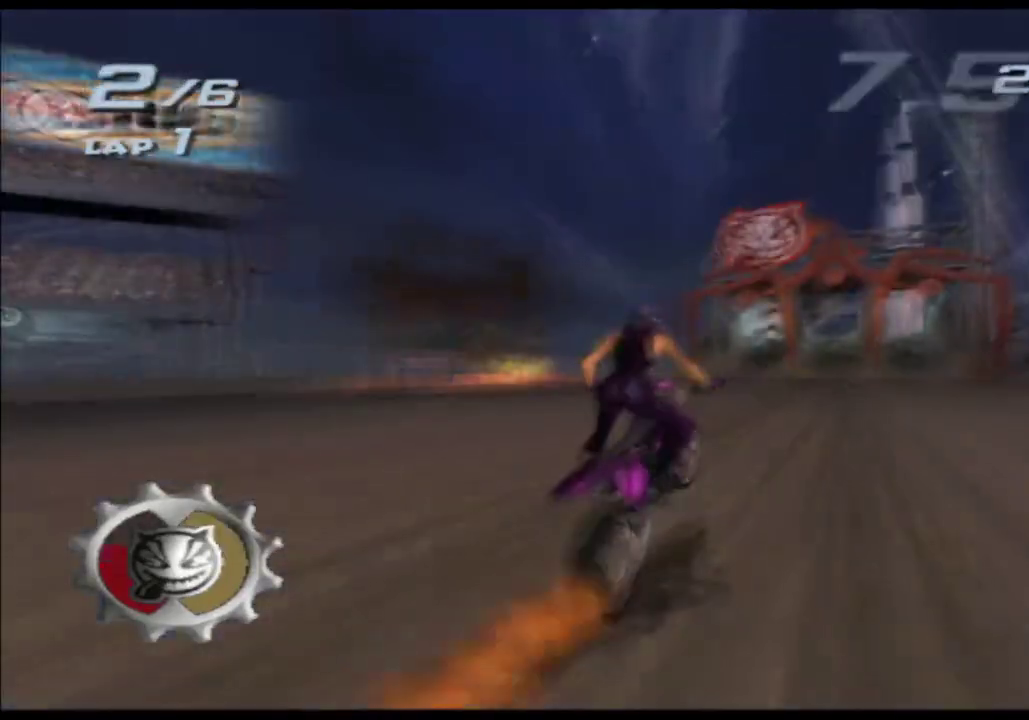
{"buttons": ["A"], "left_stick": "center", "right_stick": "center"}
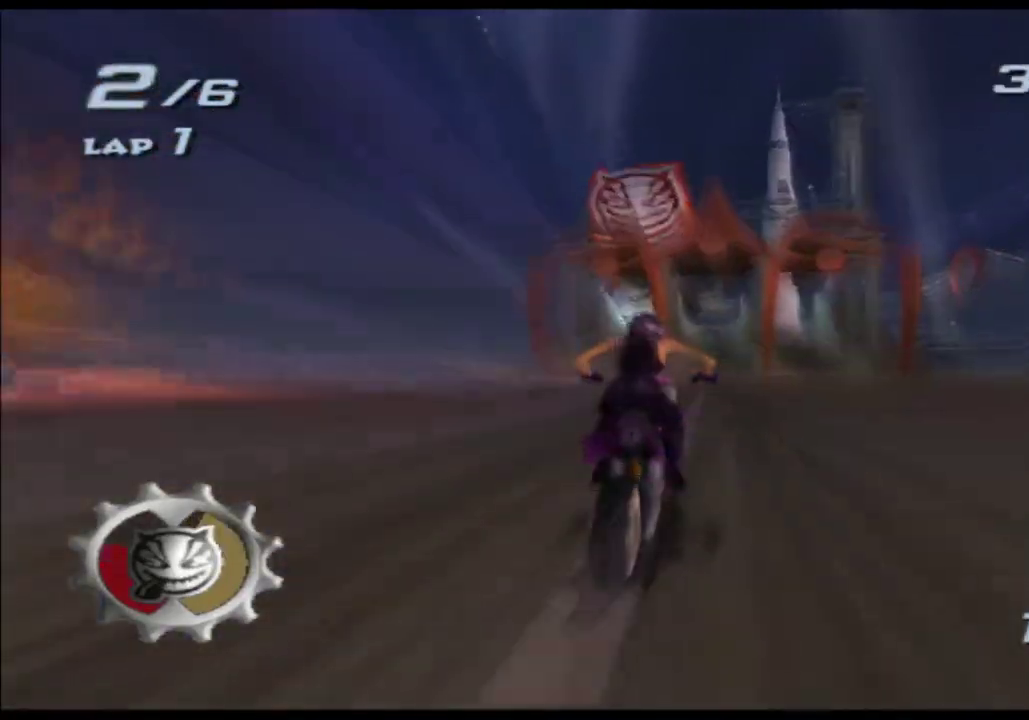
{"buttons": ["A"], "left_stick": "right", "right_stick": "center"}
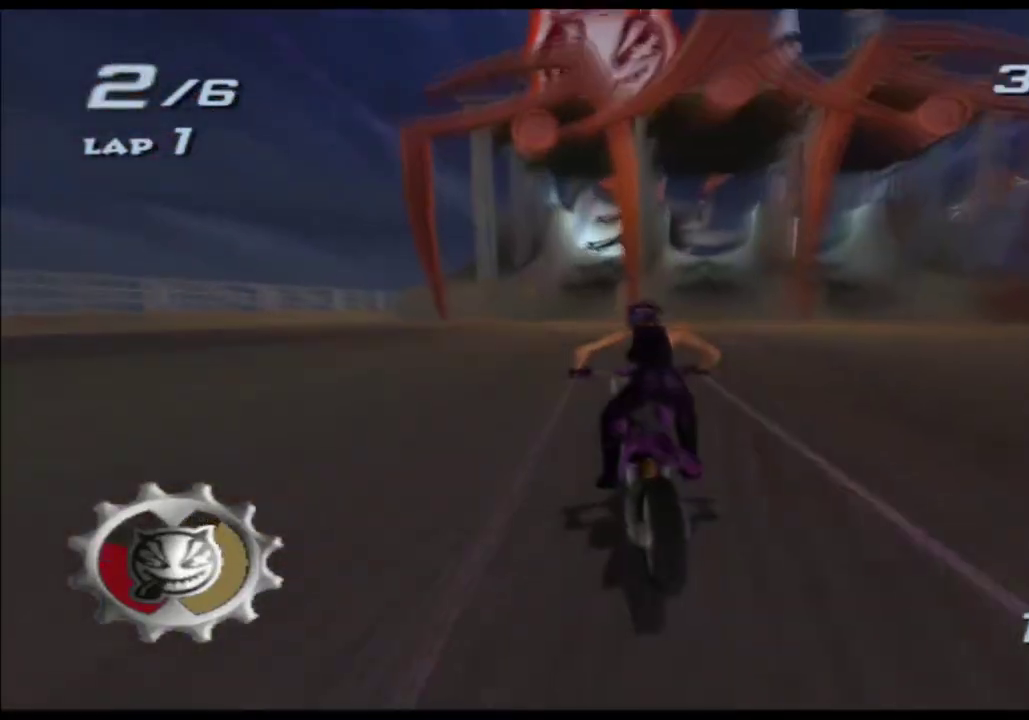
{"buttons": ["A"], "left_stick": "center", "right_stick": "center"}
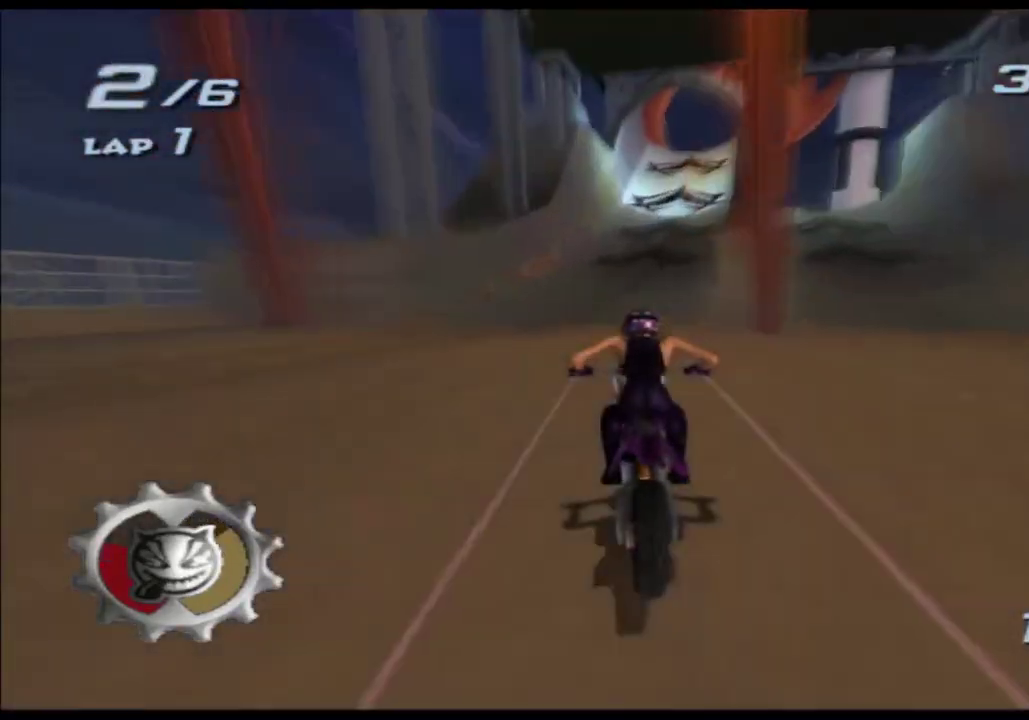
{"buttons": ["A"], "left_stick": "center", "right_stick": "center"}